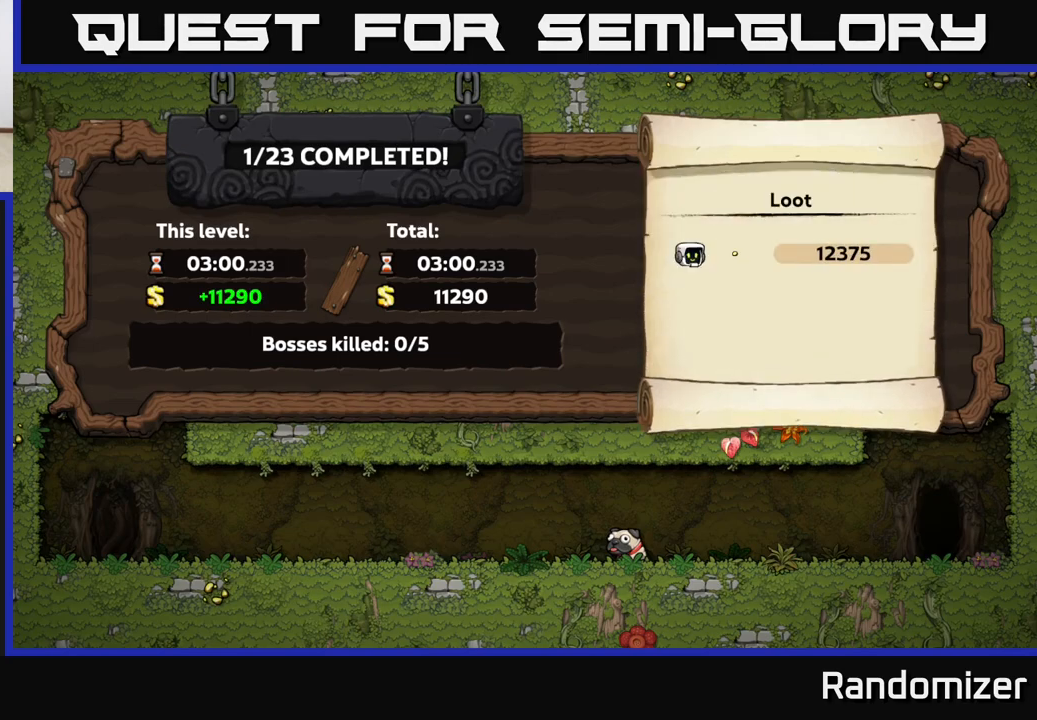
Gameplay with a controller (Xbox layout); each line is a JSON object with the inputs held at the frame after it. "events" lists button and stick changes between this image and that frame as [ms after this image, input, new state], when the widget could be followed in between. Not read: right_stick.
{"buttons": [], "left_stick": "center", "events": [[33, "A", "down"], [150, "A", "up"]]}
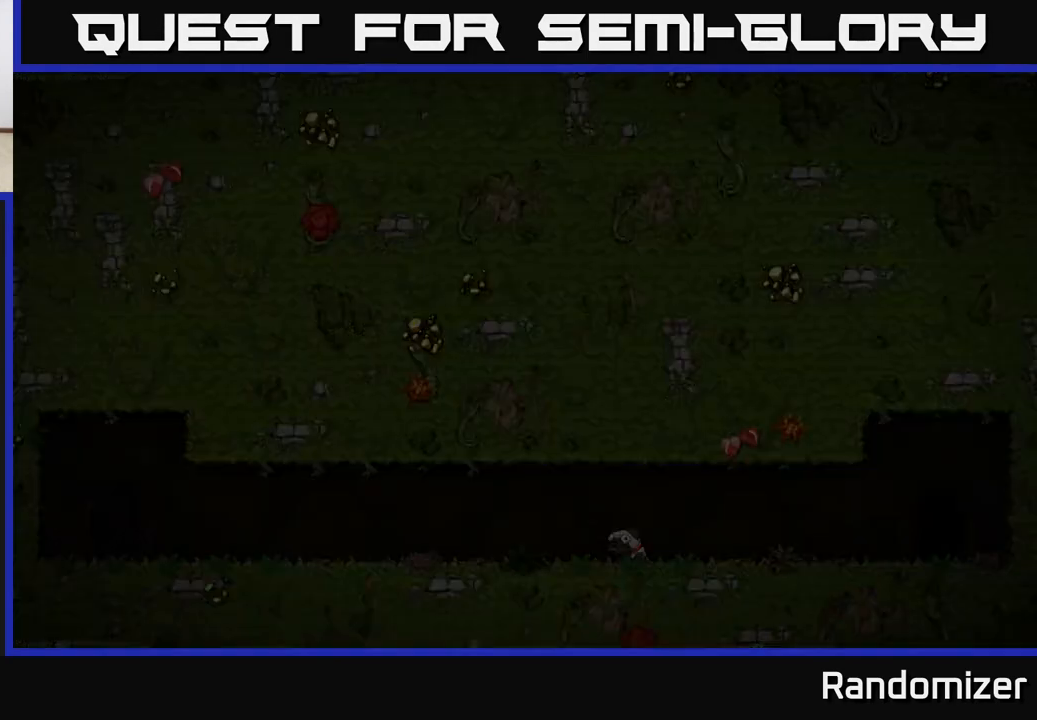
{"buttons": [], "left_stick": "center", "events": []}
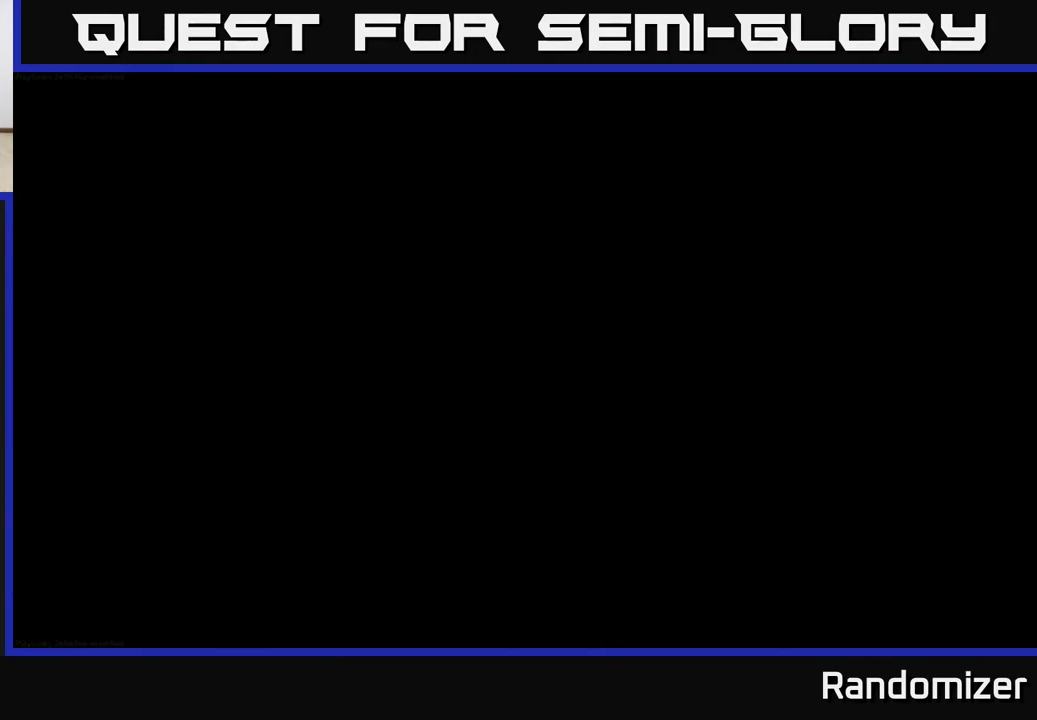
{"buttons": [], "left_stick": "center", "events": []}
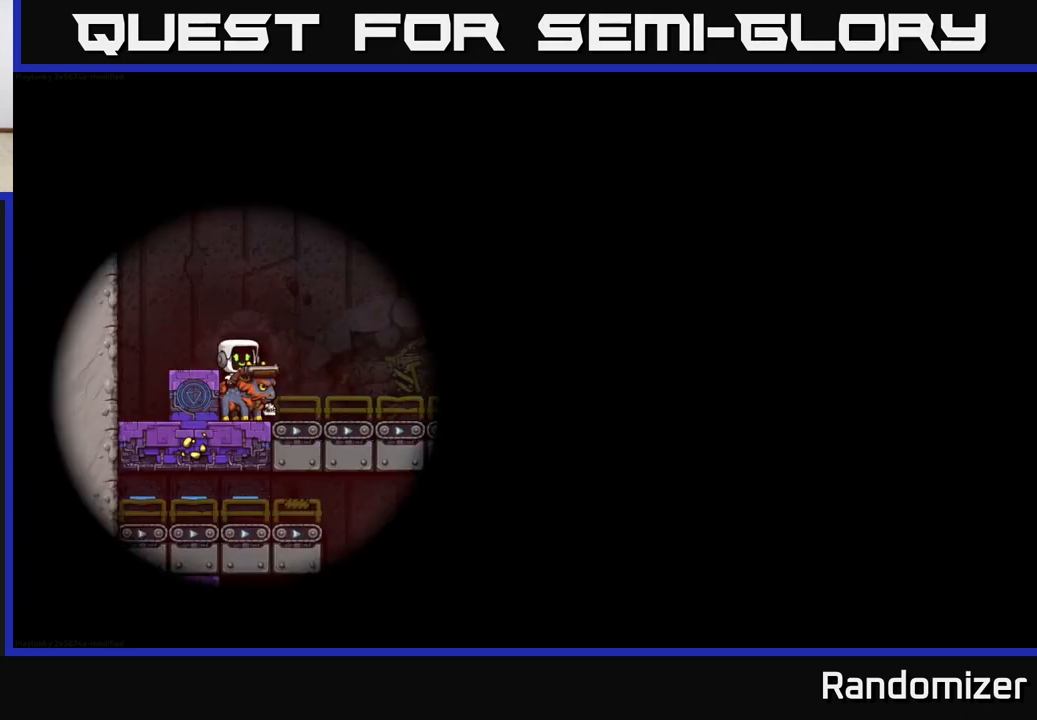
{"buttons": [], "left_stick": "center", "events": []}
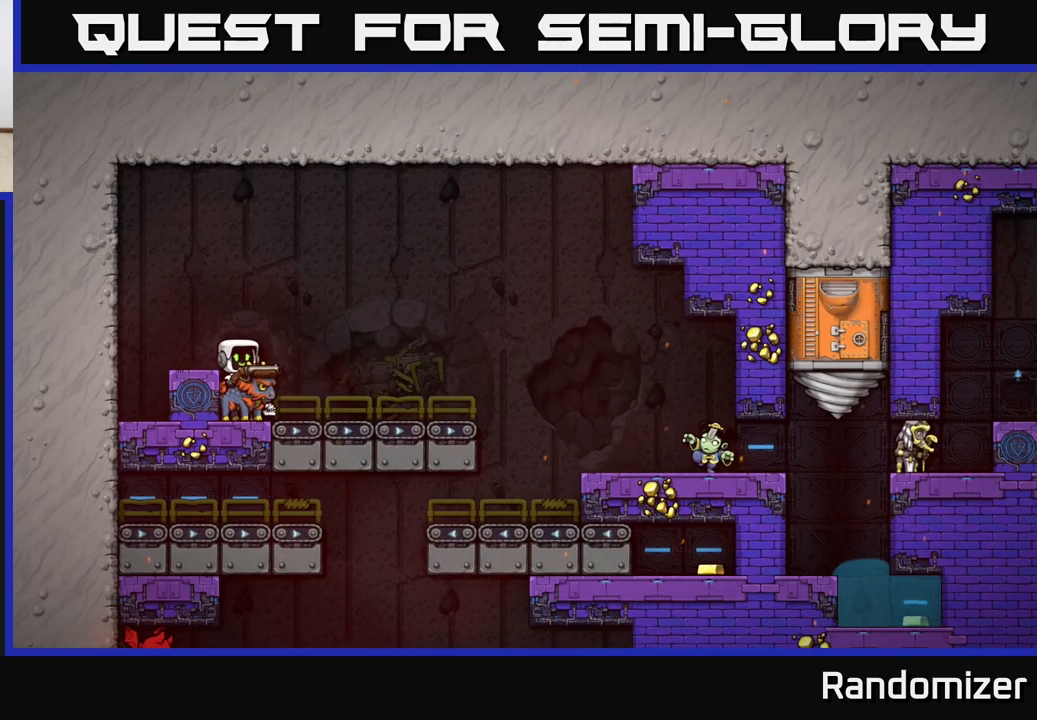
{"buttons": ["A"], "left_stick": "right", "events": [[50, "left_stick", "right"], [217, "A", "down"], [367, "A", "up"], [433, "A", "down"]]}
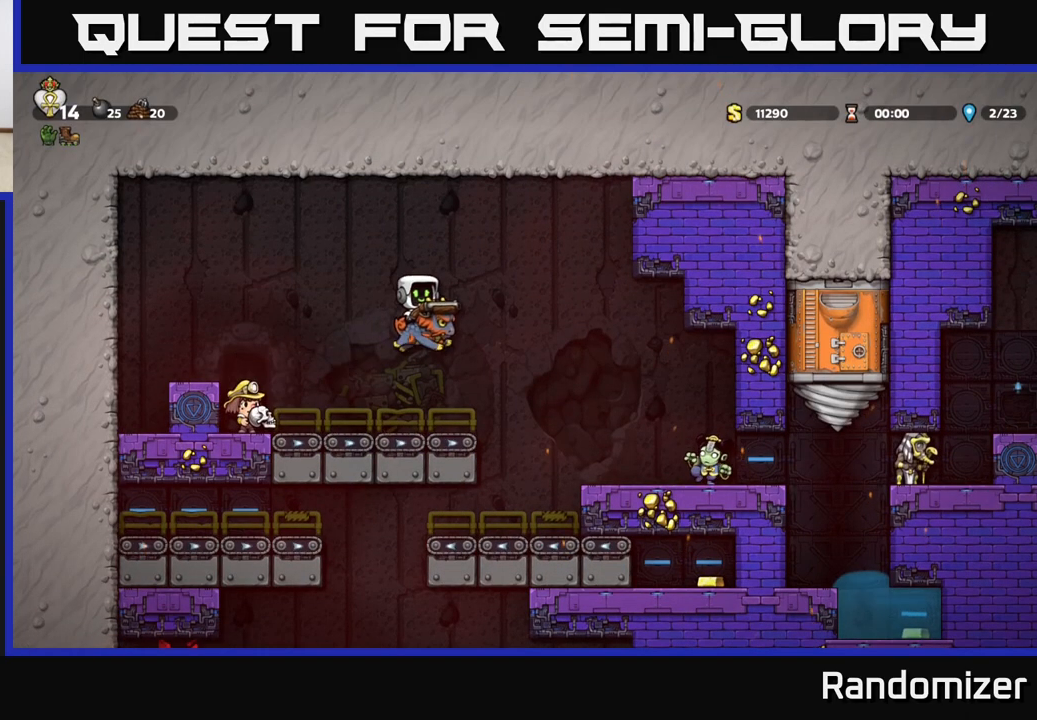
{"buttons": [], "left_stick": "center", "events": [[83, "left_stick", "center"], [267, "A", "up"]]}
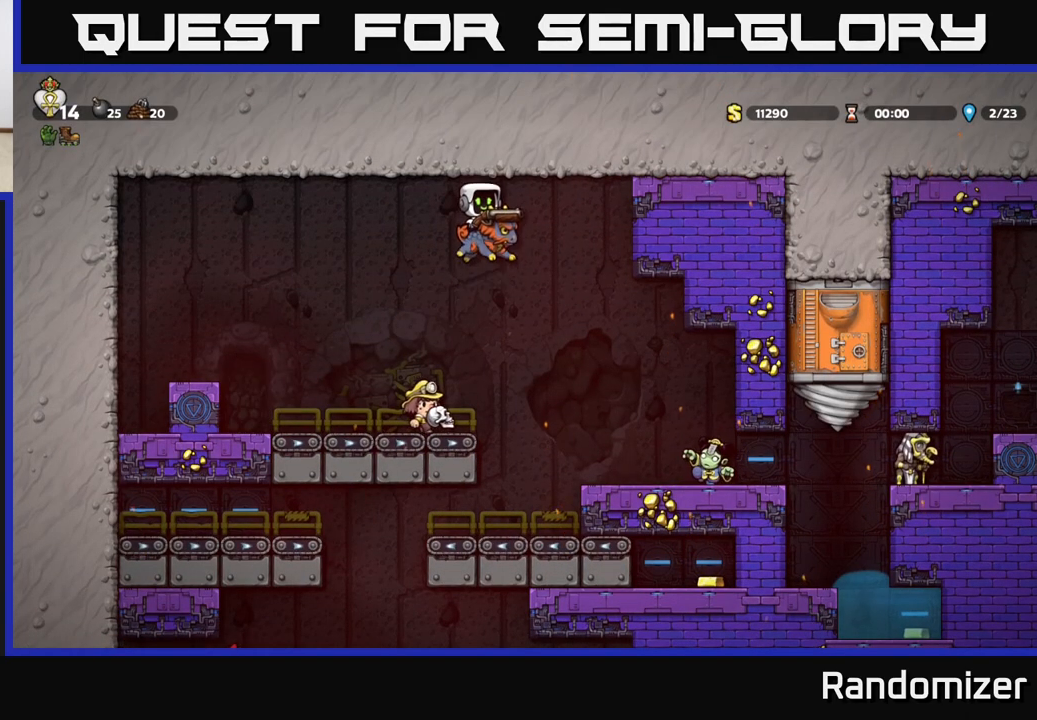
{"buttons": [], "left_stick": "center", "events": [[250, "A", "down"], [417, "A", "up"]]}
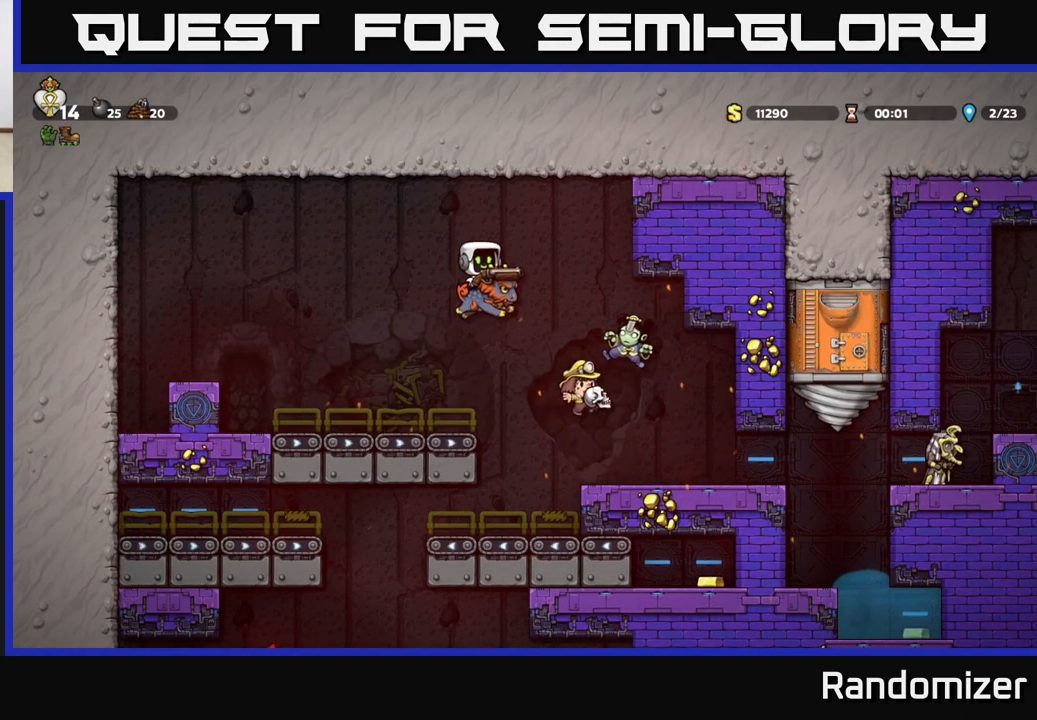
{"buttons": [], "left_stick": "center", "events": [[117, "A", "down"], [317, "A", "up"]]}
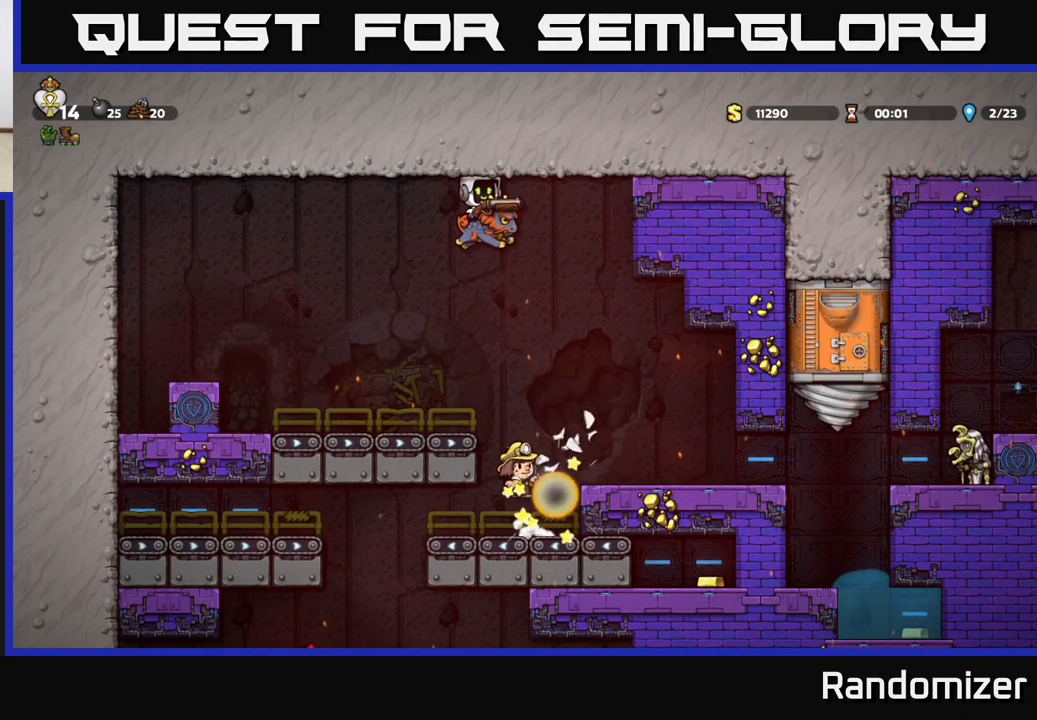
{"buttons": [], "left_stick": "right", "events": [[17, "left_stick", "right"], [167, "left_stick", "center"], [367, "left_stick", "right"]]}
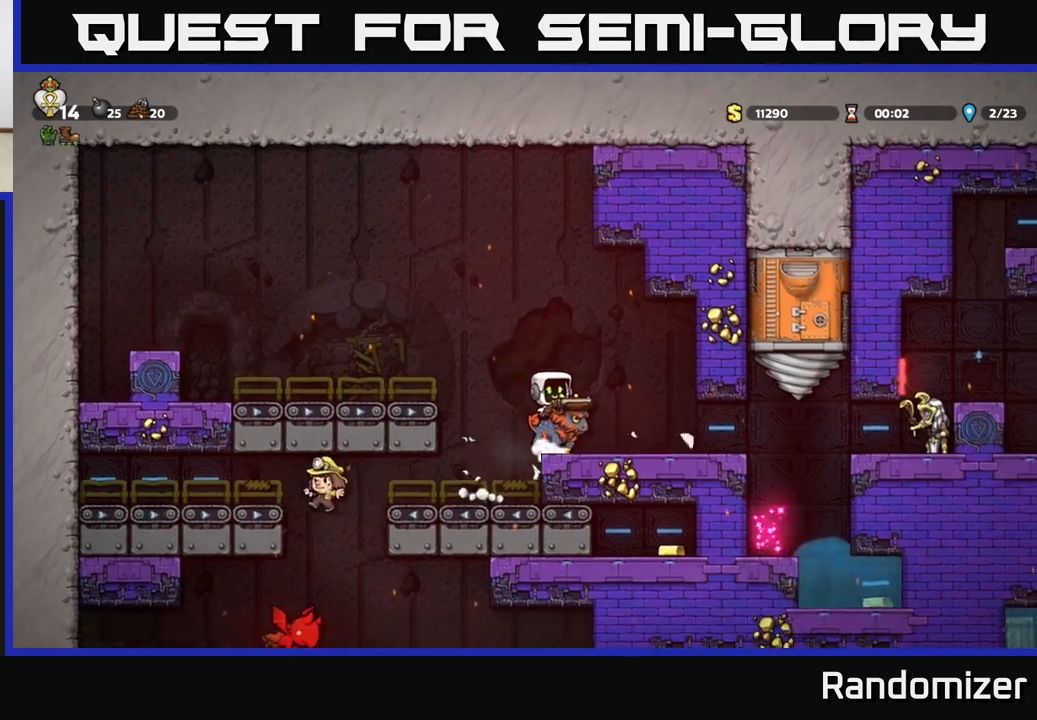
{"buttons": [], "left_stick": "down", "events": [[33, "left_stick", "center"], [417, "X", "down"], [433, "left_stick", "down"], [500, "X", "up"]]}
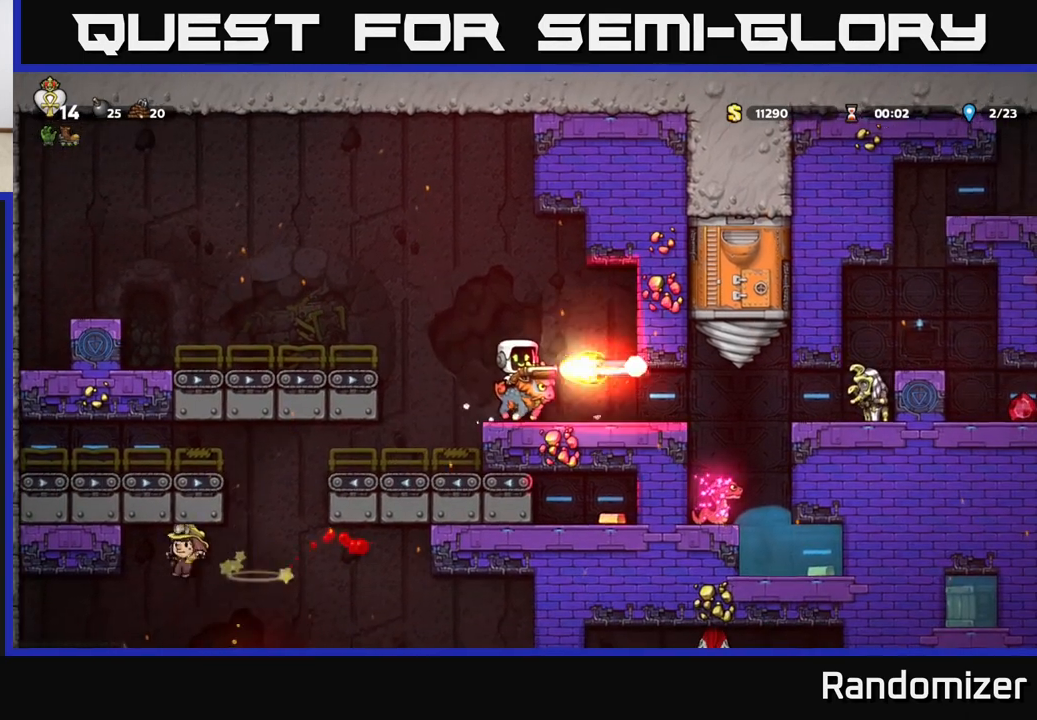
{"buttons": [], "left_stick": "down", "events": []}
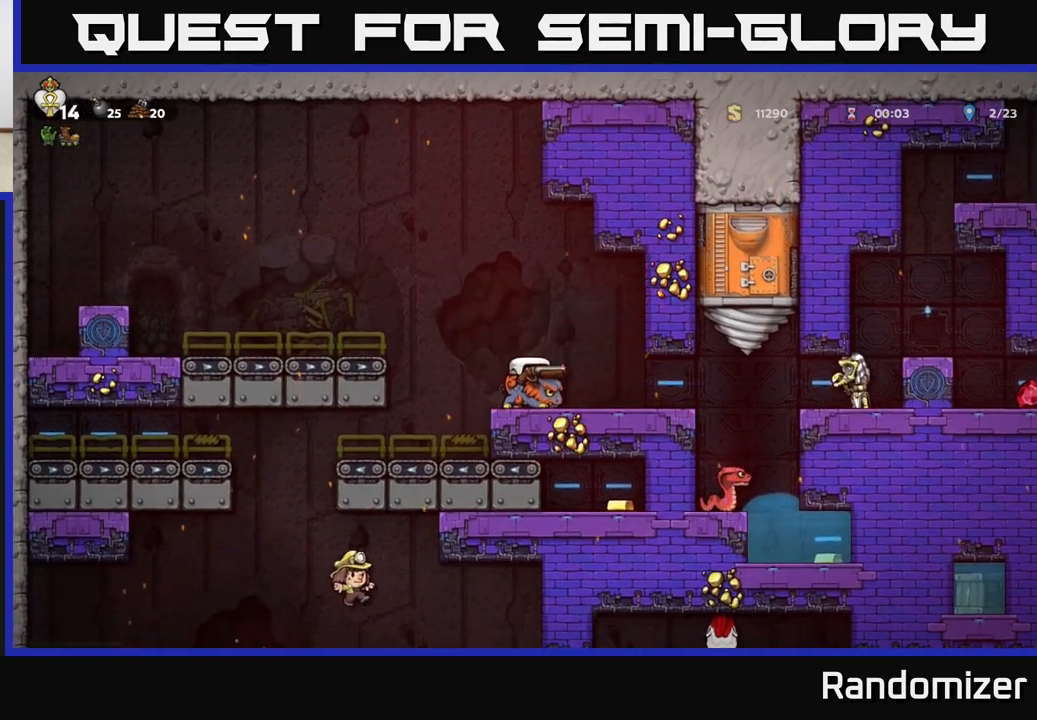
{"buttons": [], "left_stick": "down", "events": [[50, "X", "down"], [133, "X", "up"]]}
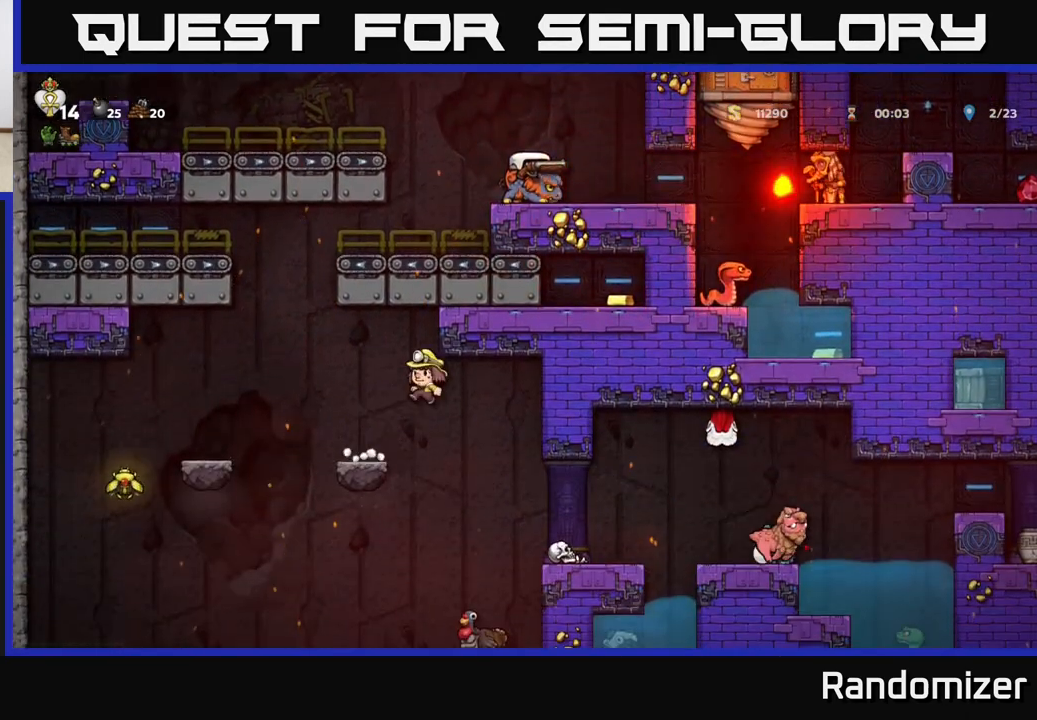
{"buttons": [], "left_stick": "right", "events": [[317, "left_stick", "right"]]}
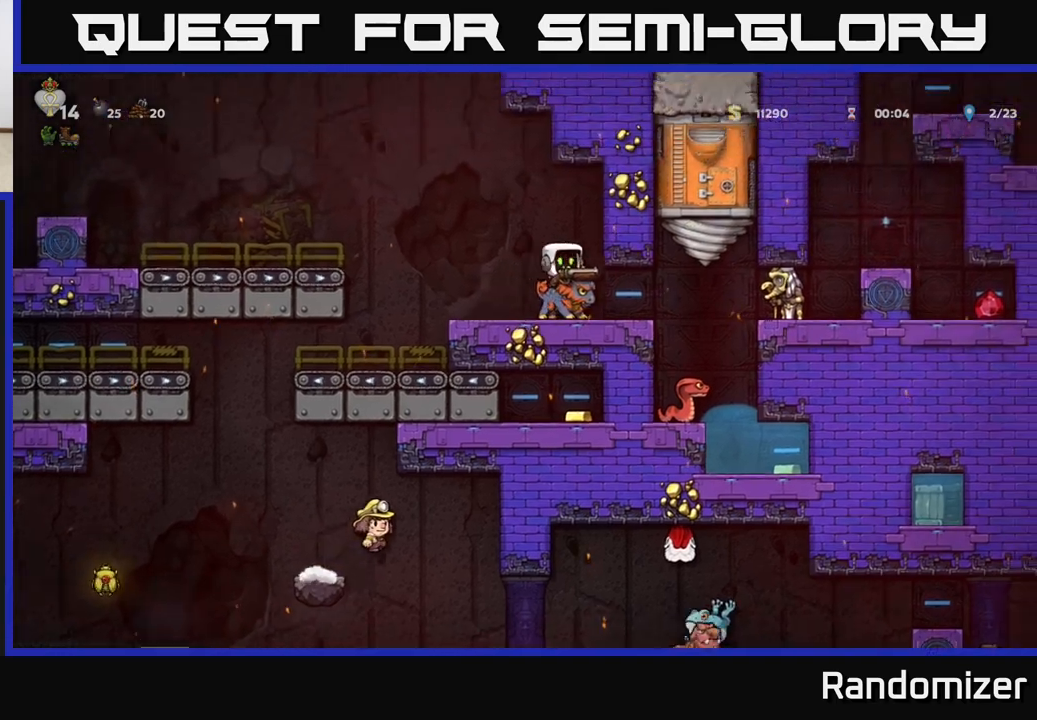
{"buttons": [], "left_stick": "left", "events": [[83, "left_stick", "down"], [133, "X", "down"], [250, "X", "up"], [450, "left_stick", "left"]]}
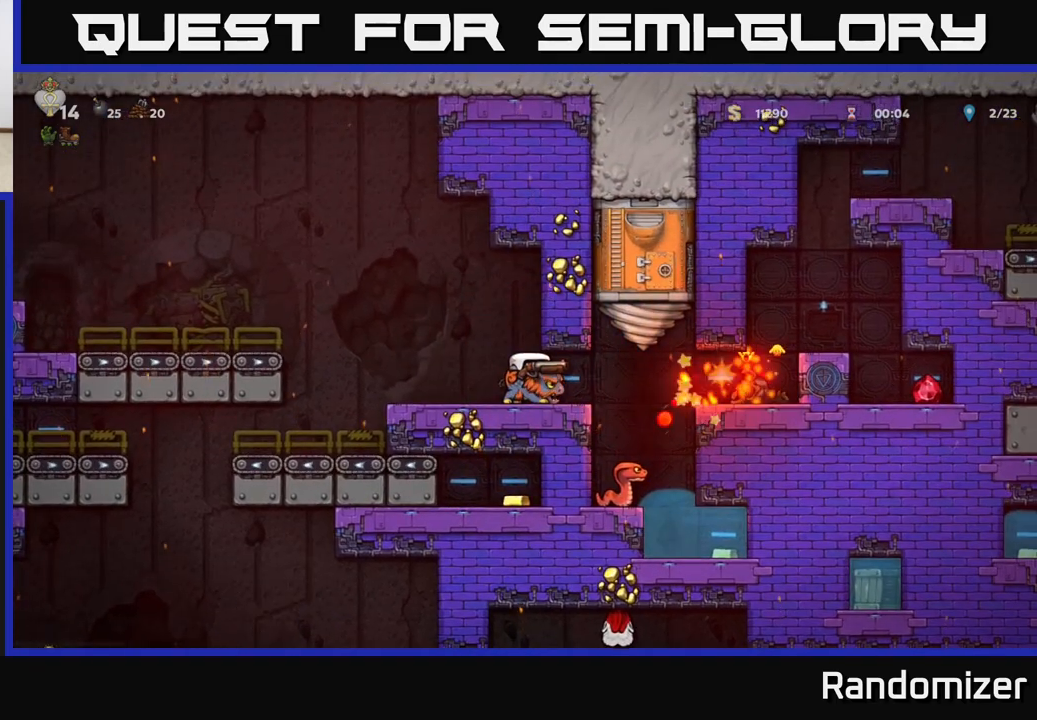
{"buttons": [], "left_stick": "down", "events": [[183, "left_stick", "right"], [267, "left_stick", "down-right"], [383, "left_stick", "down"]]}
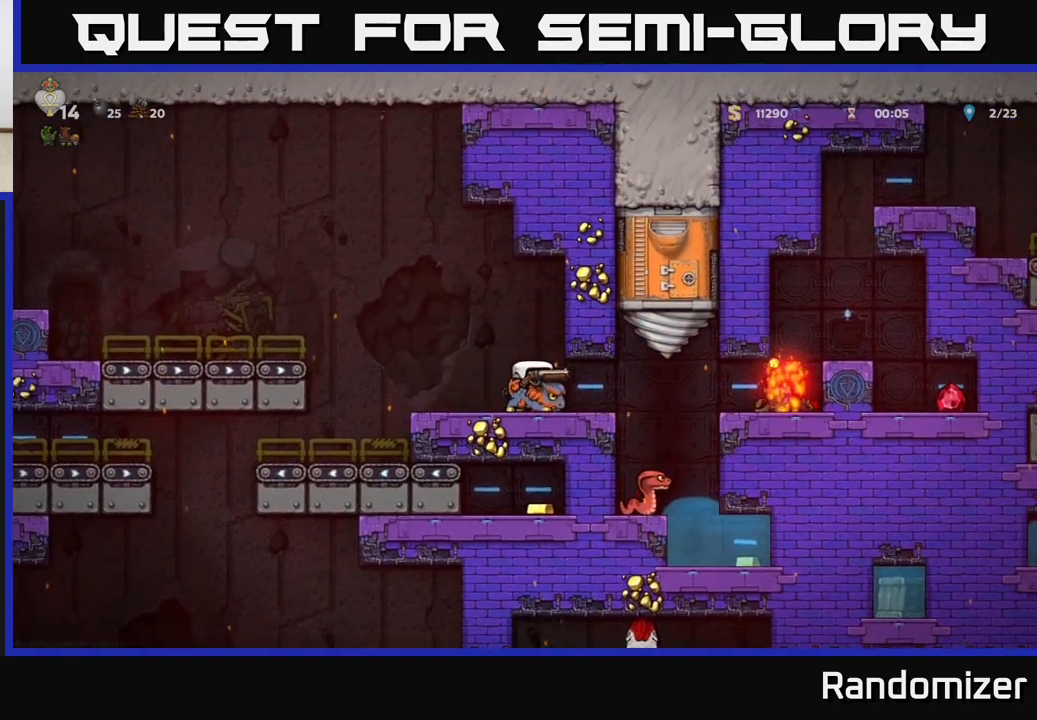
{"buttons": [], "left_stick": "center", "events": [[150, "left_stick", "down-right"], [417, "left_stick", "center"]]}
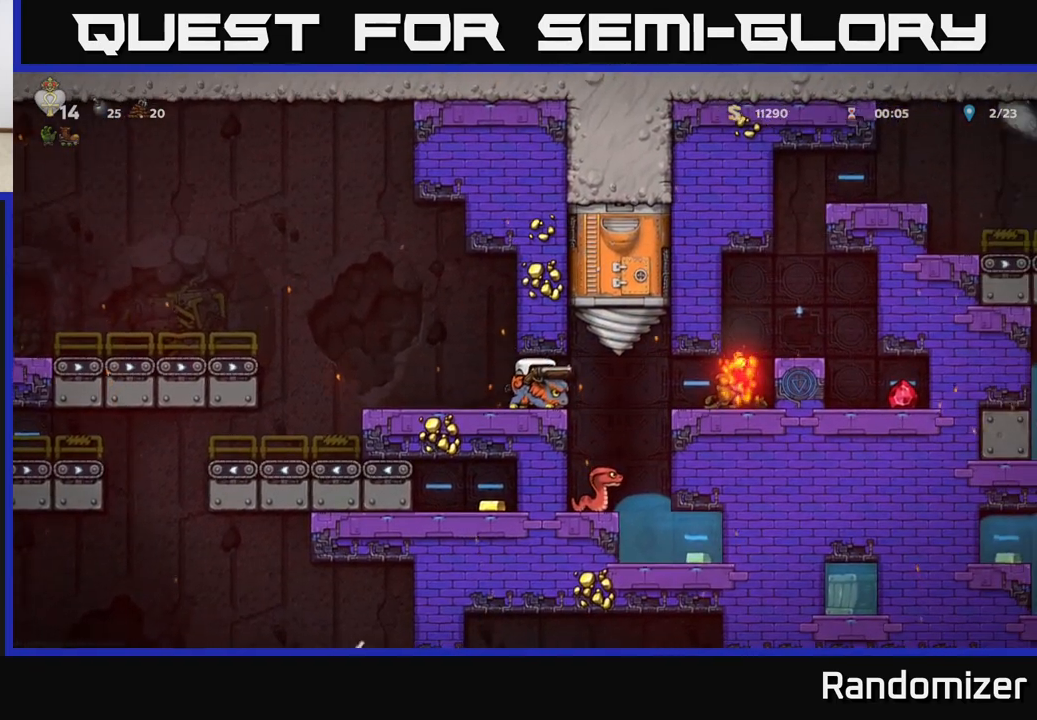
{"buttons": [], "left_stick": "center", "events": [[50, "X", "down"], [167, "X", "up"]]}
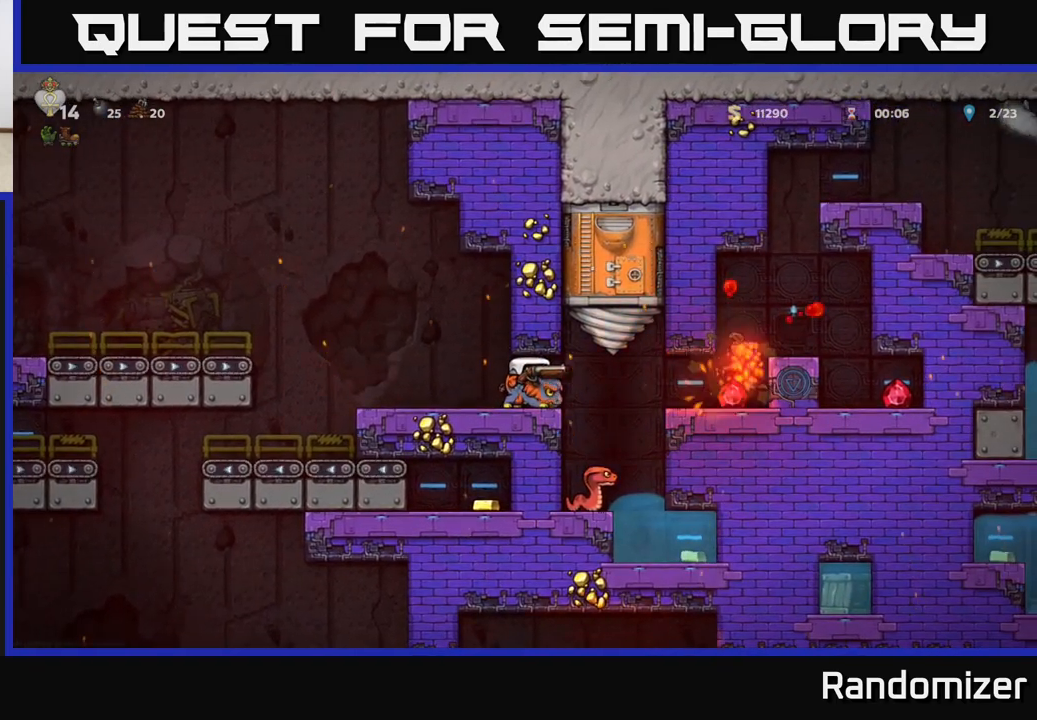
{"buttons": [], "left_stick": "center", "events": []}
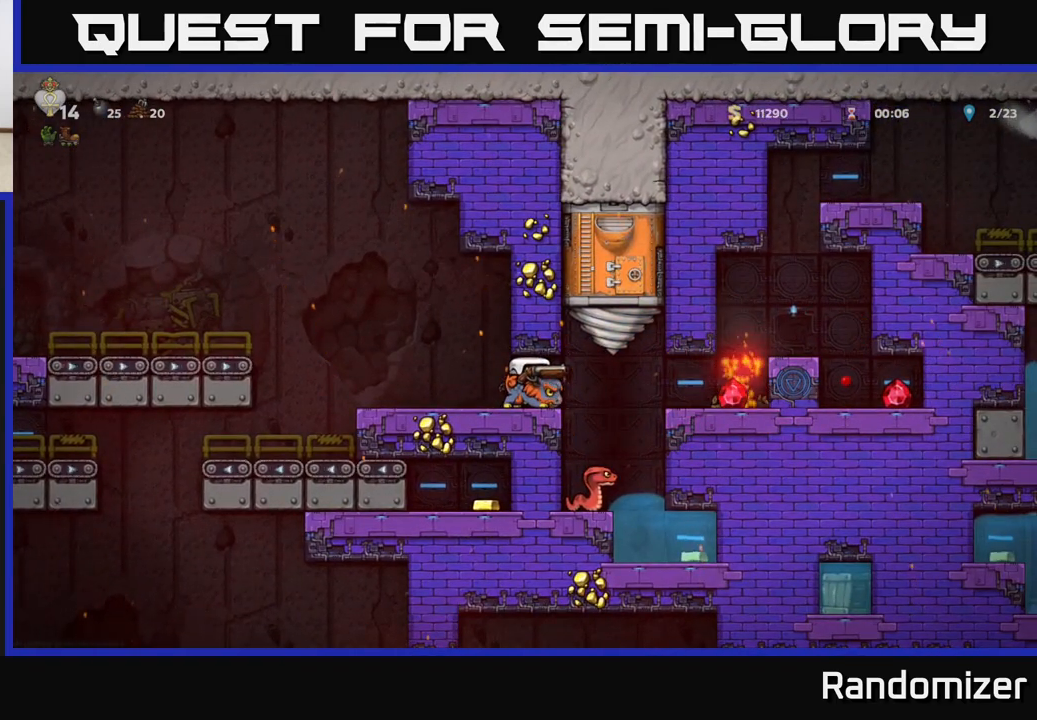
{"buttons": [], "left_stick": "left", "events": [[117, "left_stick", "right"], [433, "left_stick", "left"]]}
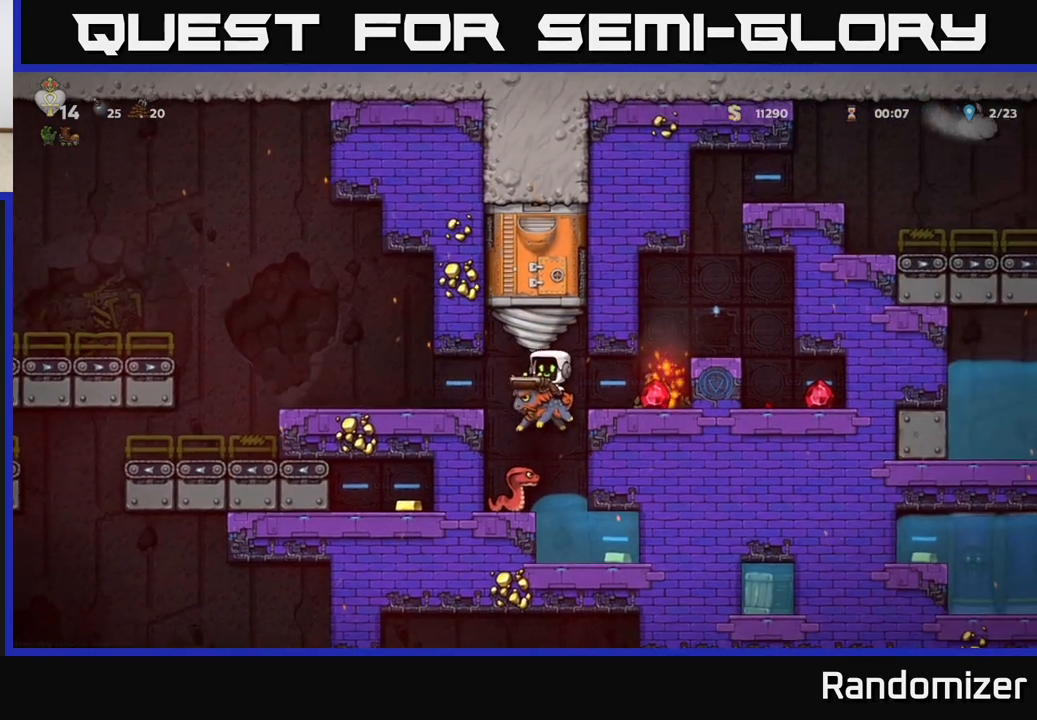
{"buttons": [], "left_stick": "center", "events": [[83, "left_stick", "center"]]}
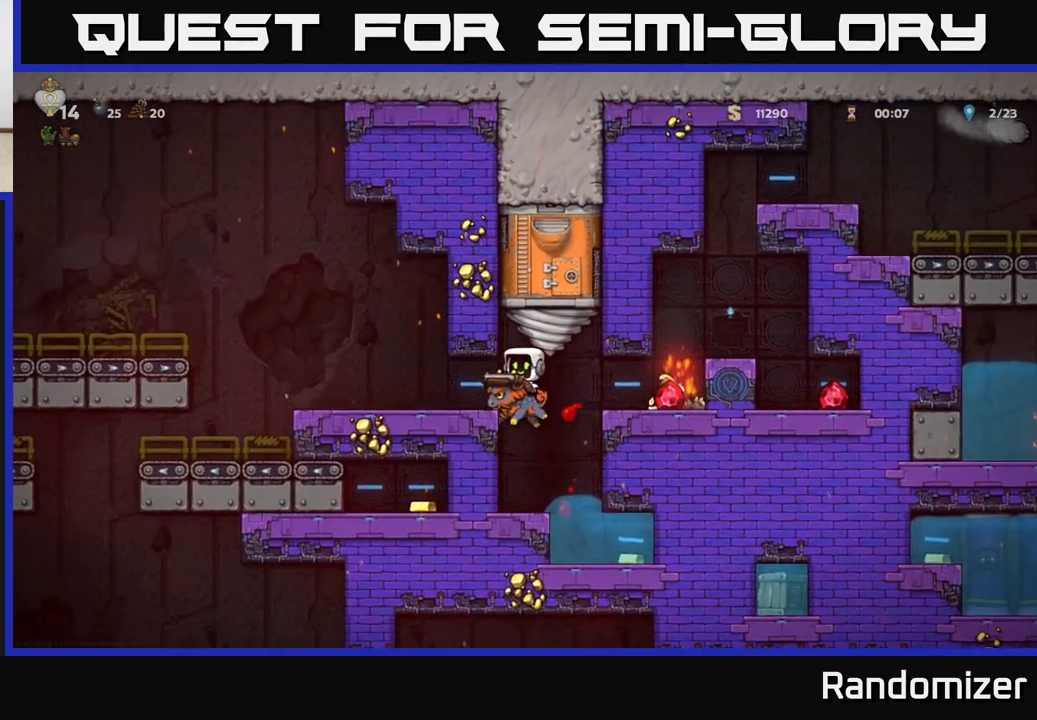
{"buttons": ["A"], "left_stick": "right", "events": [[283, "A", "down"], [283, "left_stick", "right"], [367, "A", "up"], [433, "A", "down"]]}
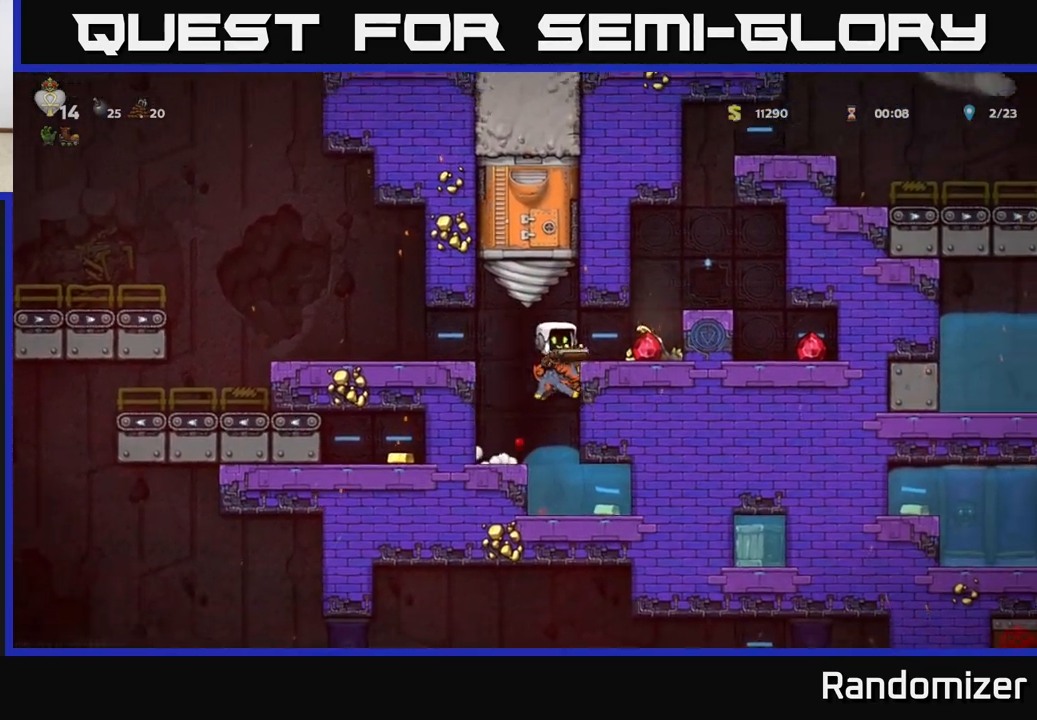
{"buttons": [], "left_stick": "right", "events": [[133, "A", "up"]]}
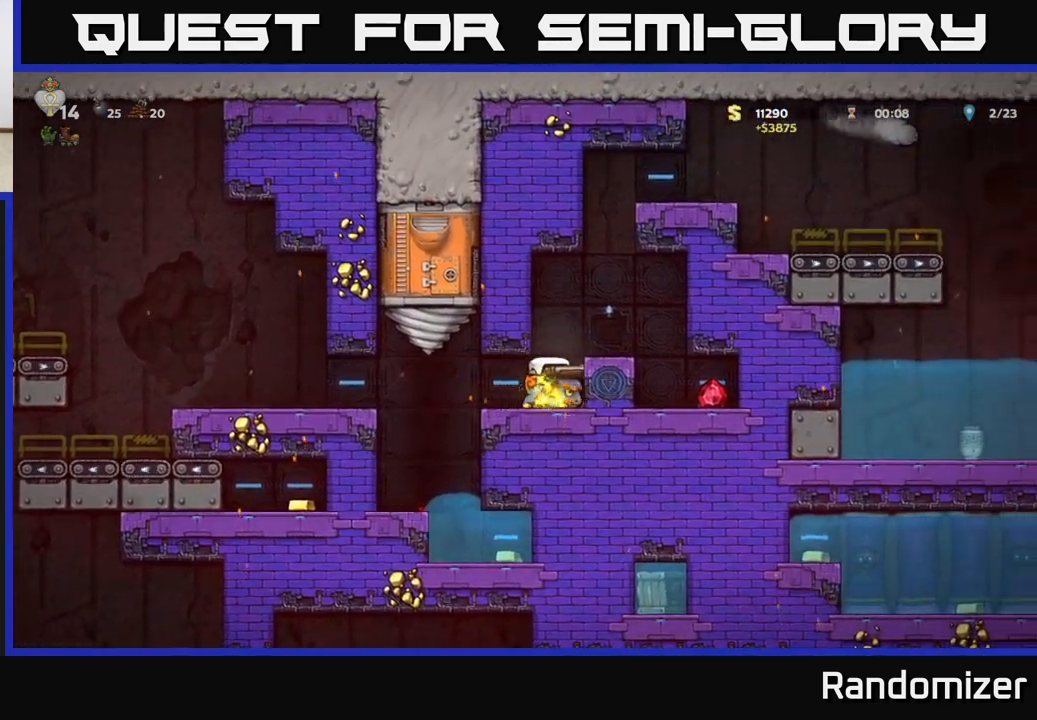
{"buttons": [], "left_stick": "right", "events": [[83, "A", "down"], [183, "A", "up"]]}
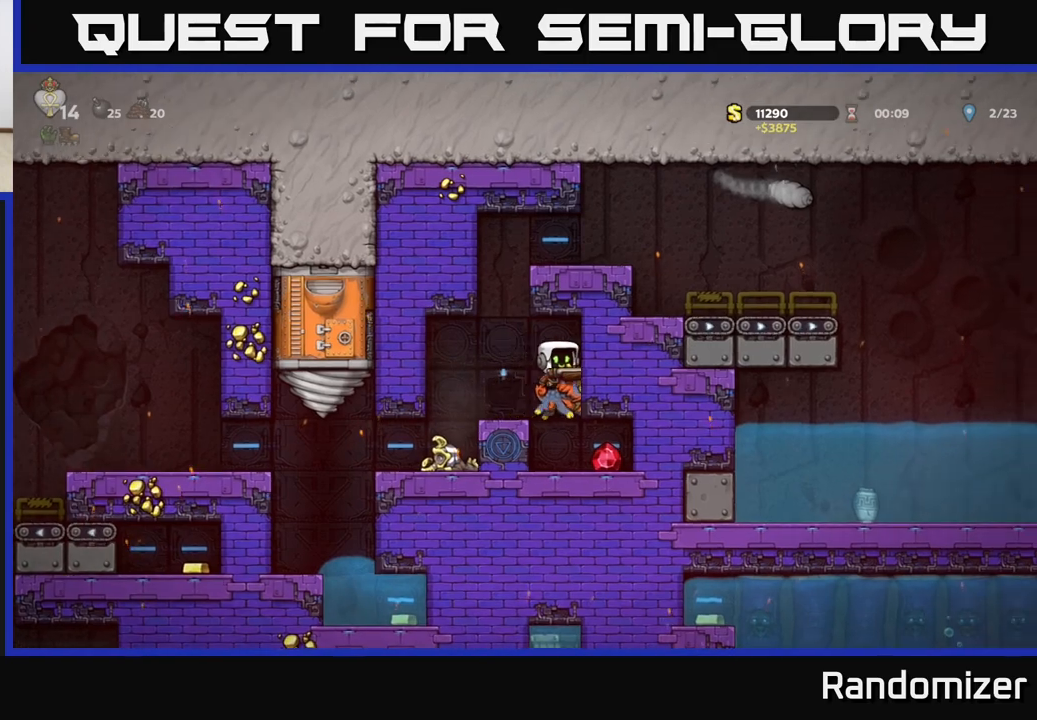
{"buttons": [], "left_stick": "left", "events": [[50, "left_stick", "center"], [250, "left_stick", "right"], [450, "left_stick", "left"]]}
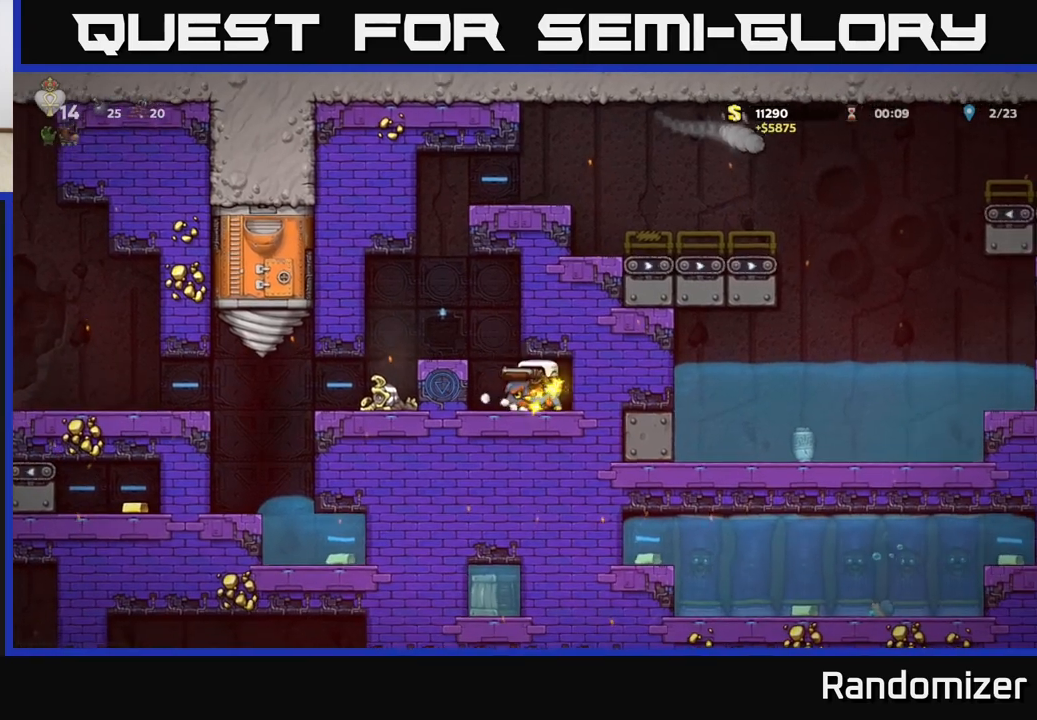
{"buttons": [], "left_stick": "center", "events": [[233, "left_stick", "center"], [333, "A", "down"], [450, "A", "up"]]}
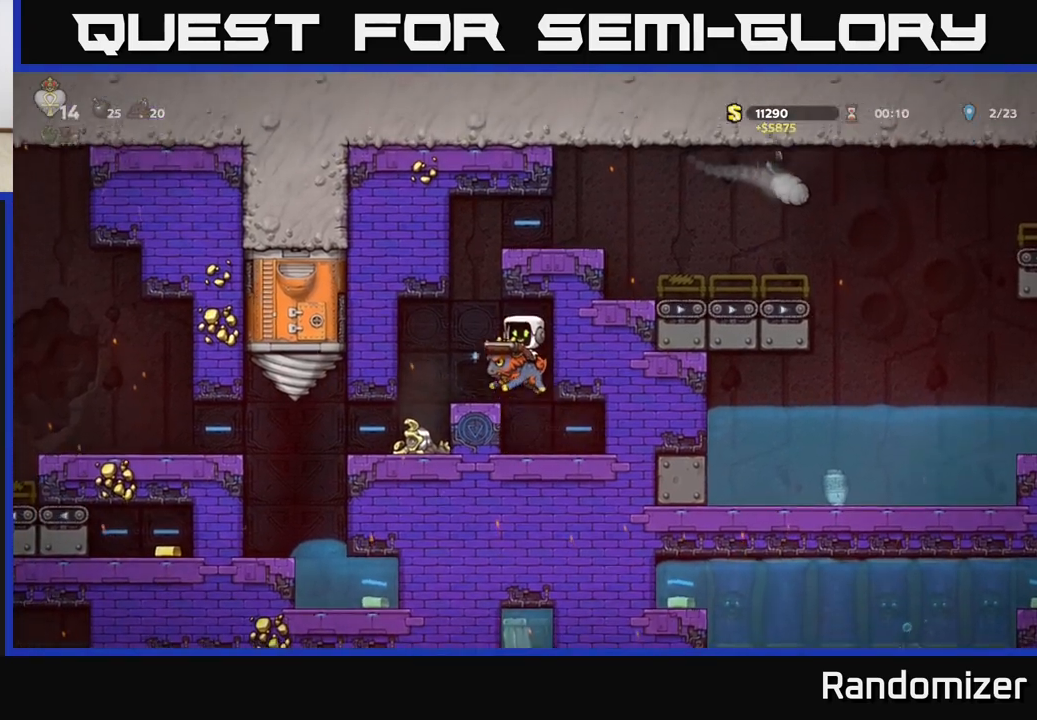
{"buttons": ["A"], "left_stick": "center", "events": [[17, "left_stick", "left"], [150, "left_stick", "center"], [167, "A", "down"], [300, "A", "up"], [467, "A", "down"]]}
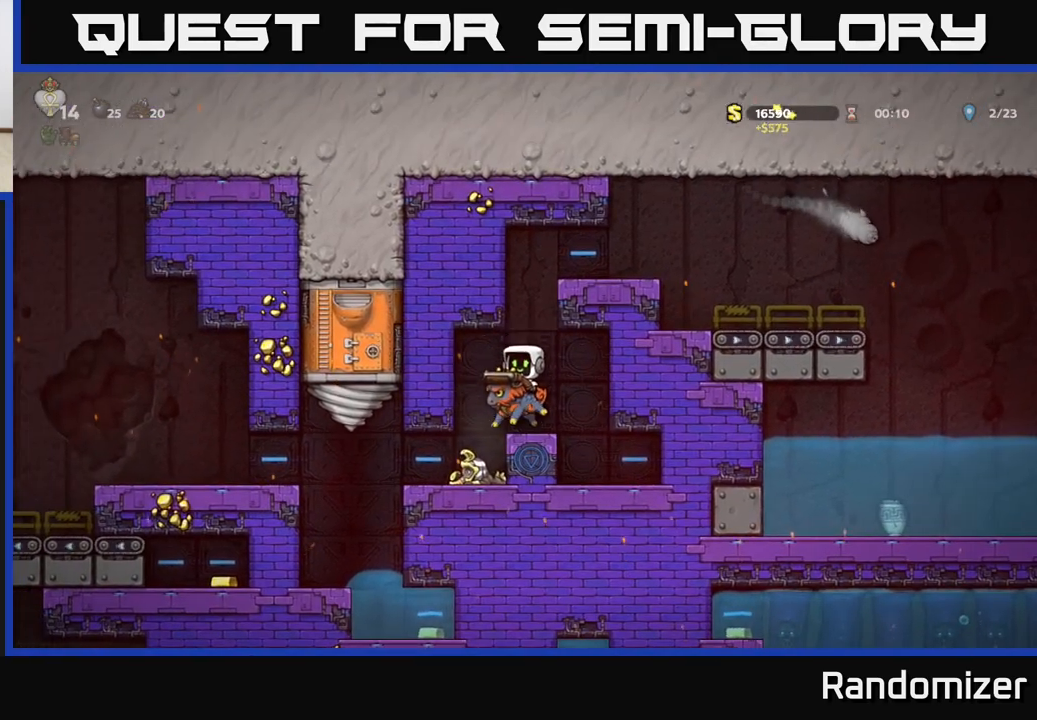
{"buttons": ["A"], "left_stick": "center", "events": [[133, "A", "up"], [167, "left_stick", "right"], [250, "left_stick", "center"], [467, "A", "down"]]}